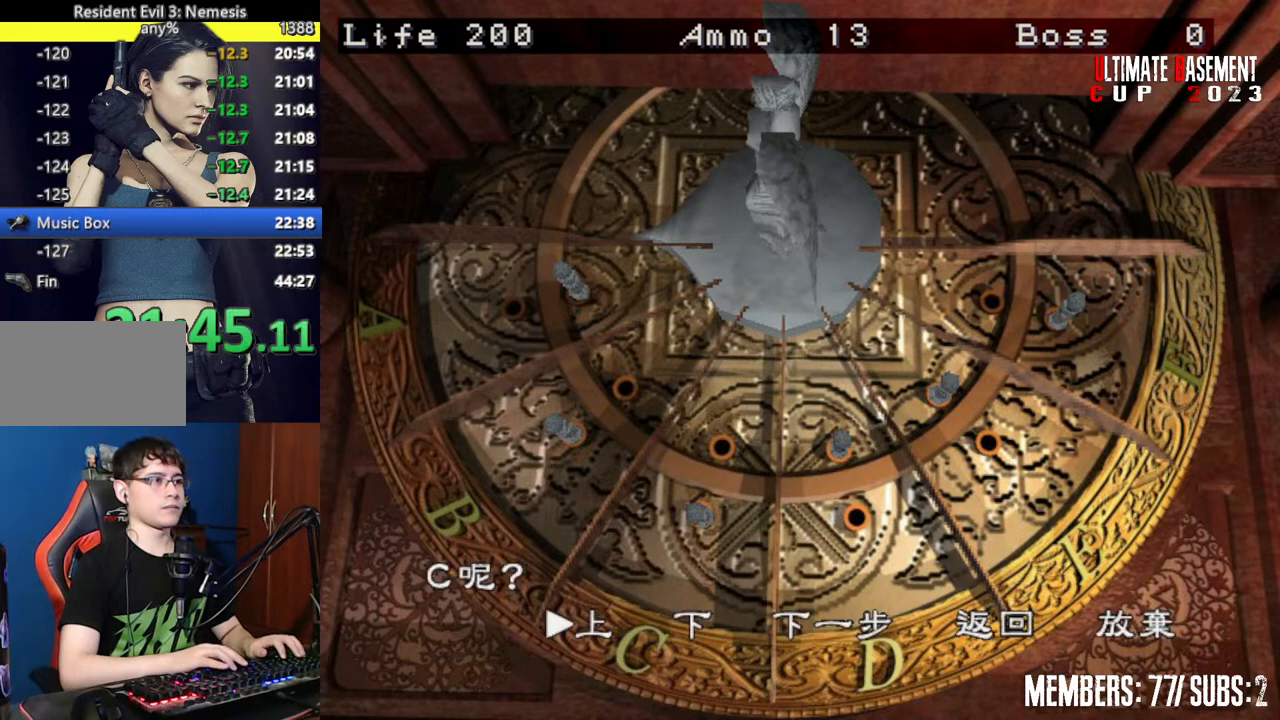
Gameplay with keyboard; each line is a JSON object with the keys held at the frame after it. "events" lists presses ("down") and releases ("up") of "a", "d", "k", "l", "o", "q", "s", "semicolon", "shift", "space" and "w" between this image and that frame as [ms after this image, input, new state], when the widget could be followed in between. No other keys are recorded. Mouse input is not recorded.
{"keys": ["shift"], "events": [[34, "q", "up"], [34, "semicolon", "down"], [67, "semicolon", "up"], [167, "semicolon", "down"], [267, "semicolon", "up"]]}
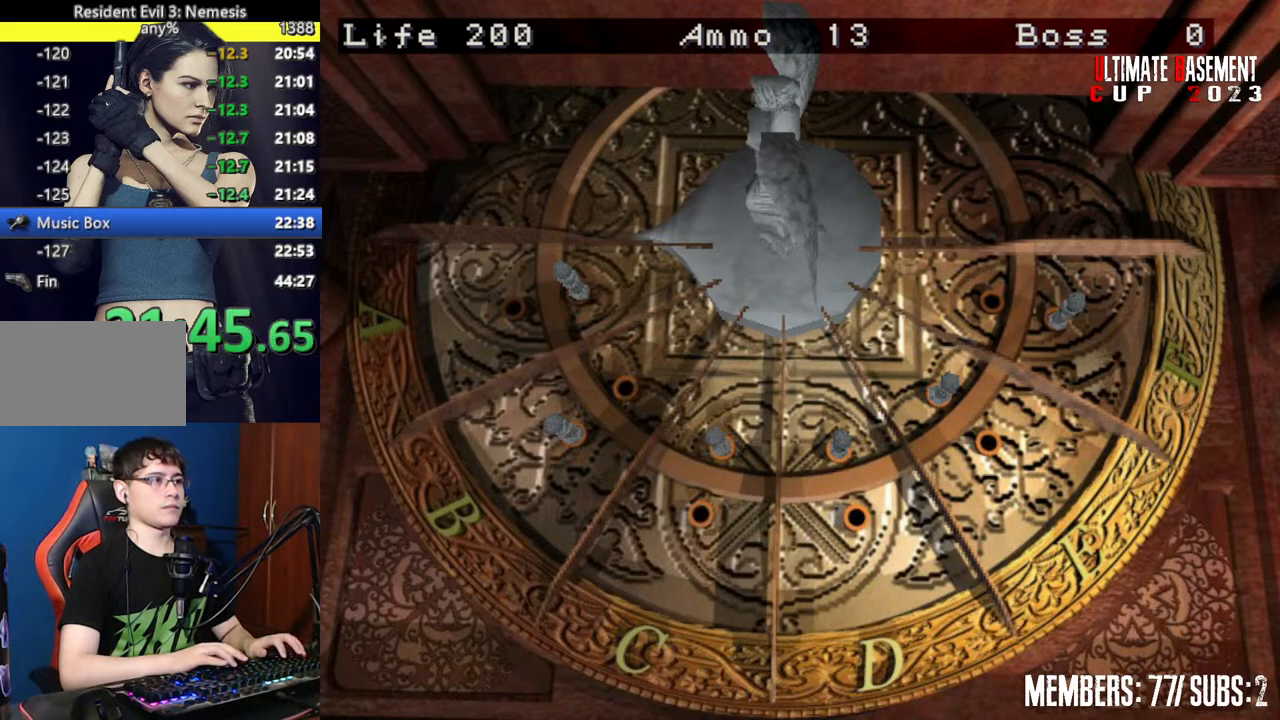
{"keys": ["shift"], "events": []}
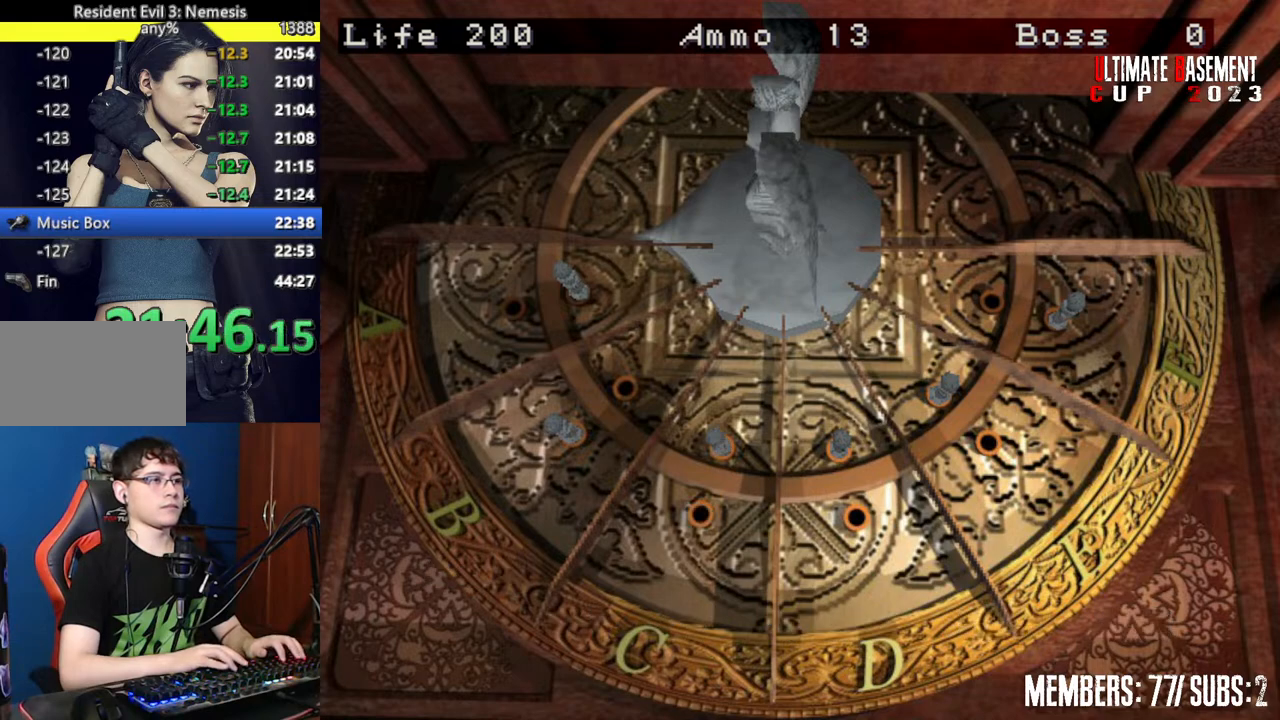
{"keys": ["shift"], "events": []}
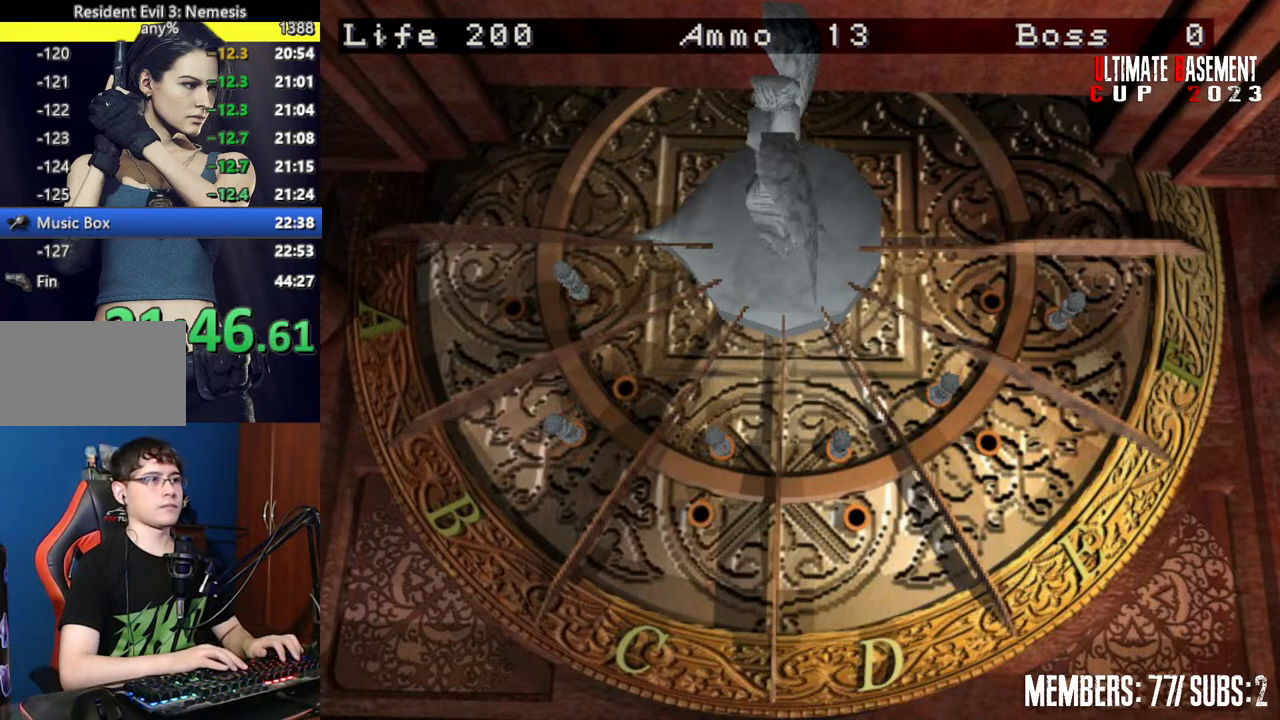
{"keys": ["shift"], "events": []}
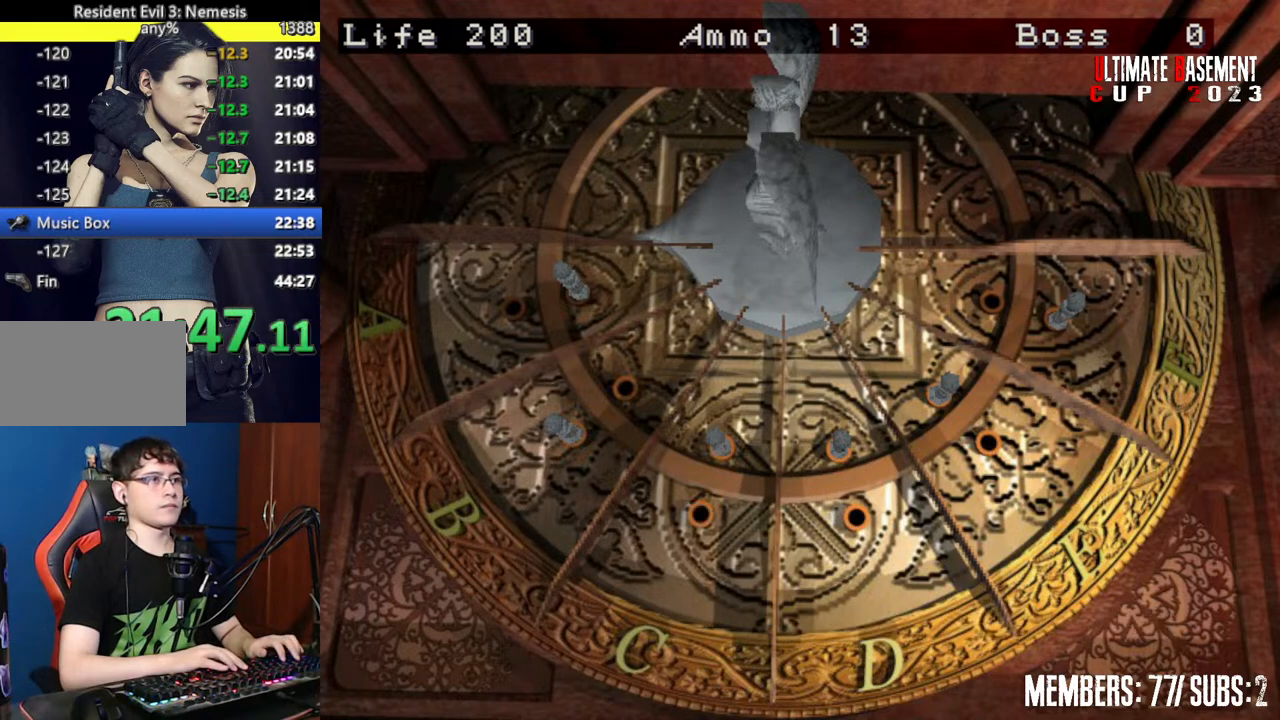
{"keys": ["shift"], "events": []}
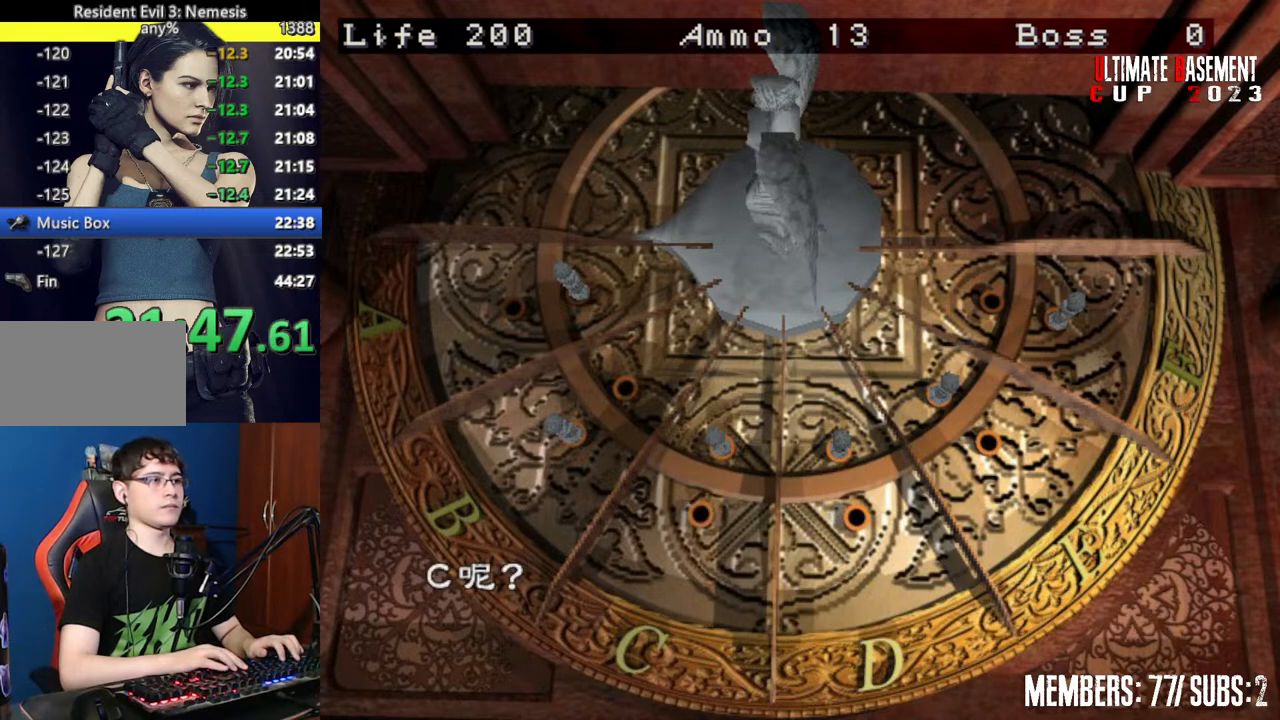
{"keys": ["d", "shift"], "events": [[300, "d", "down"], [350, "d", "up"], [434, "d", "down"]]}
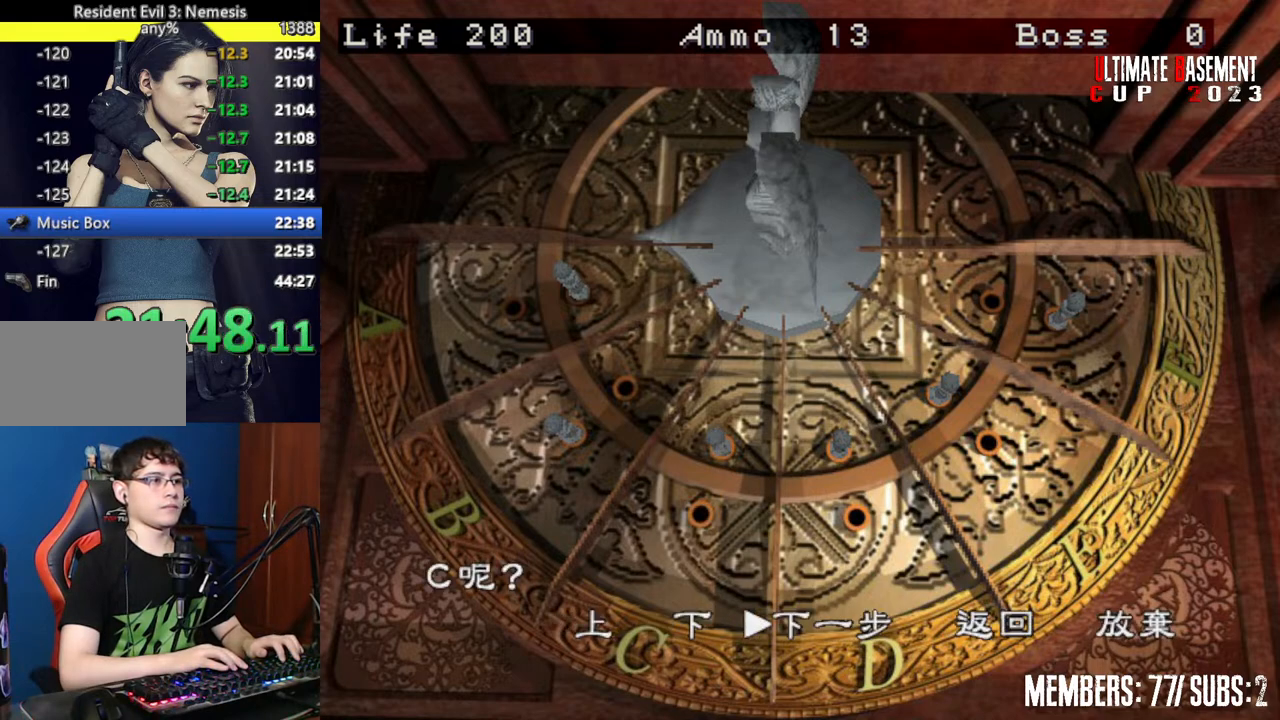
{"keys": ["shift"], "events": [[34, "d", "up"], [34, "semicolon", "down"], [67, "semicolon", "up"], [400, "d", "down"], [500, "d", "up"]]}
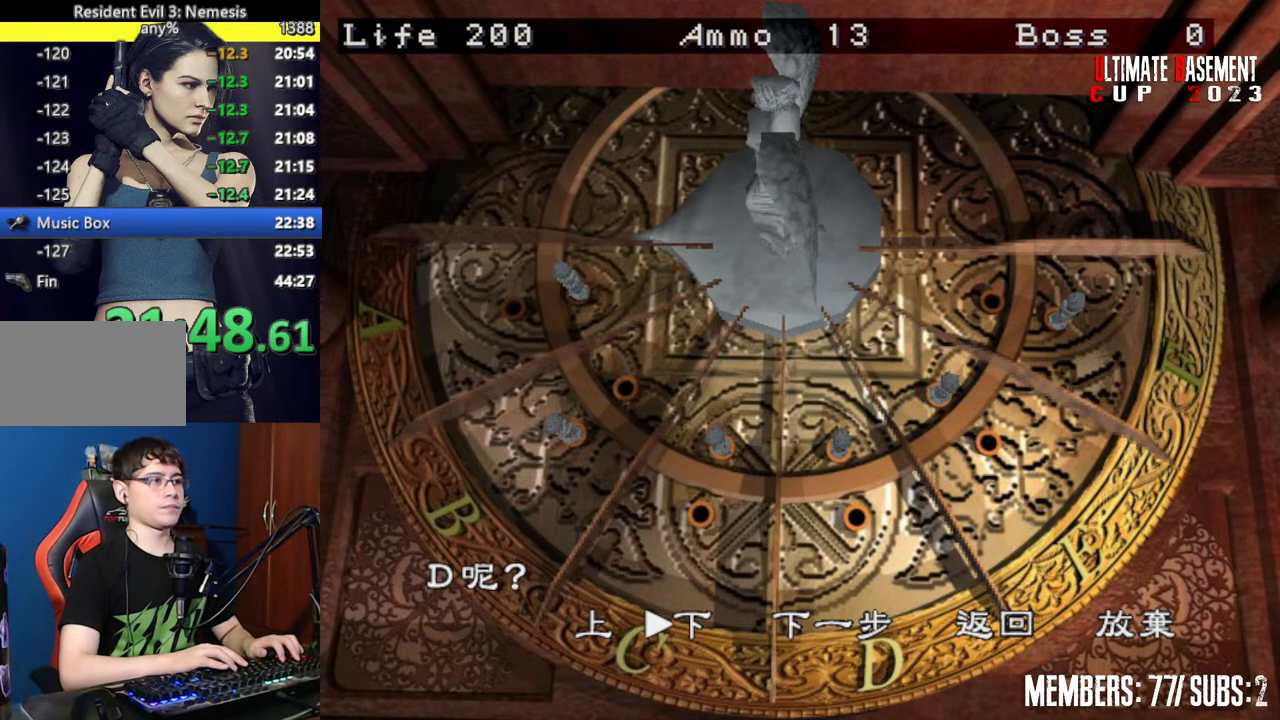
{"keys": ["shift"], "events": [[84, "d", "down"], [234, "d", "up"], [234, "semicolon", "down"], [367, "semicolon", "up"]]}
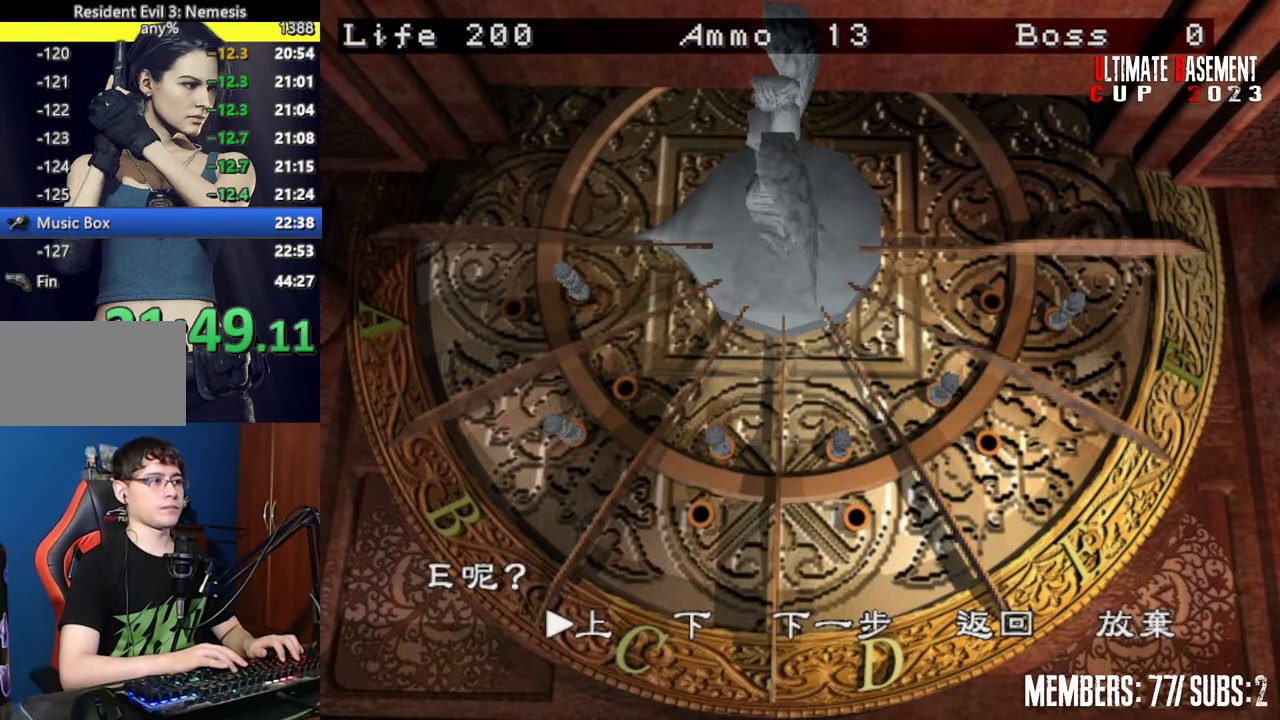
{"keys": ["shift"], "events": [[117, "d", "down"], [150, "semicolon", "down"], [200, "d", "up"], [250, "semicolon", "up"]]}
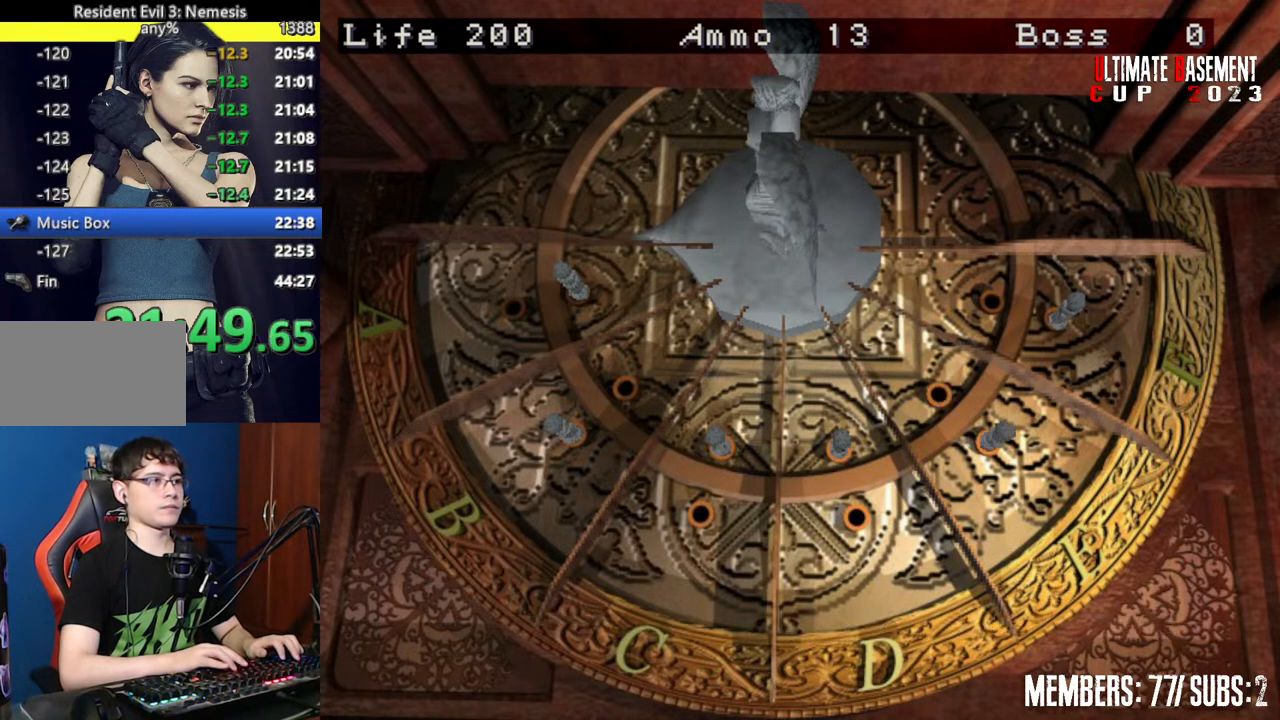
{"keys": ["shift"], "events": []}
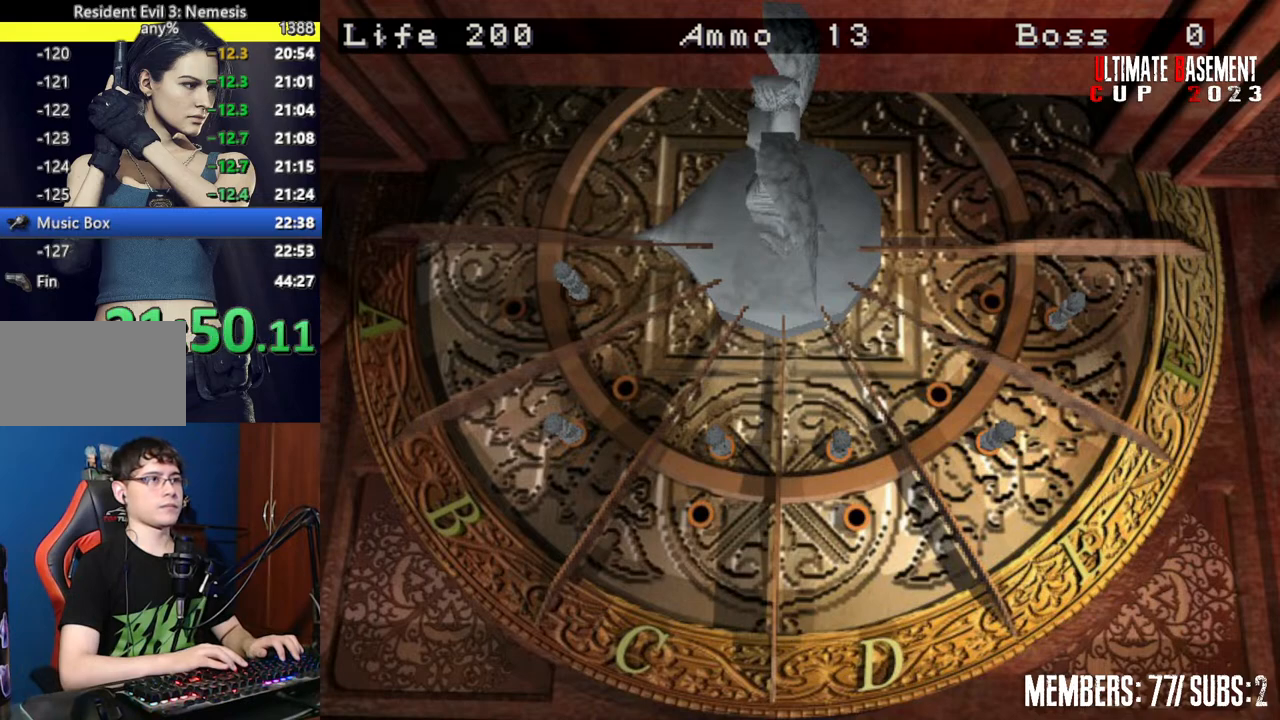
{"keys": ["shift"], "events": []}
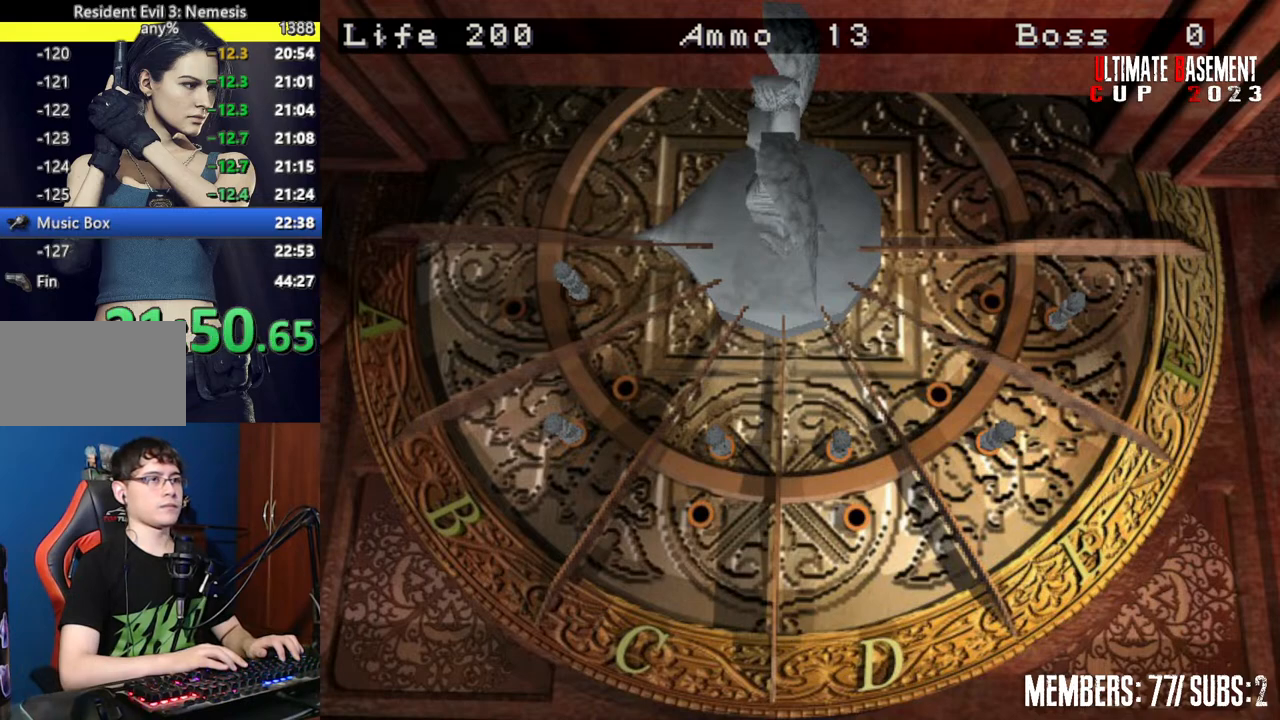
{"keys": ["shift"], "events": []}
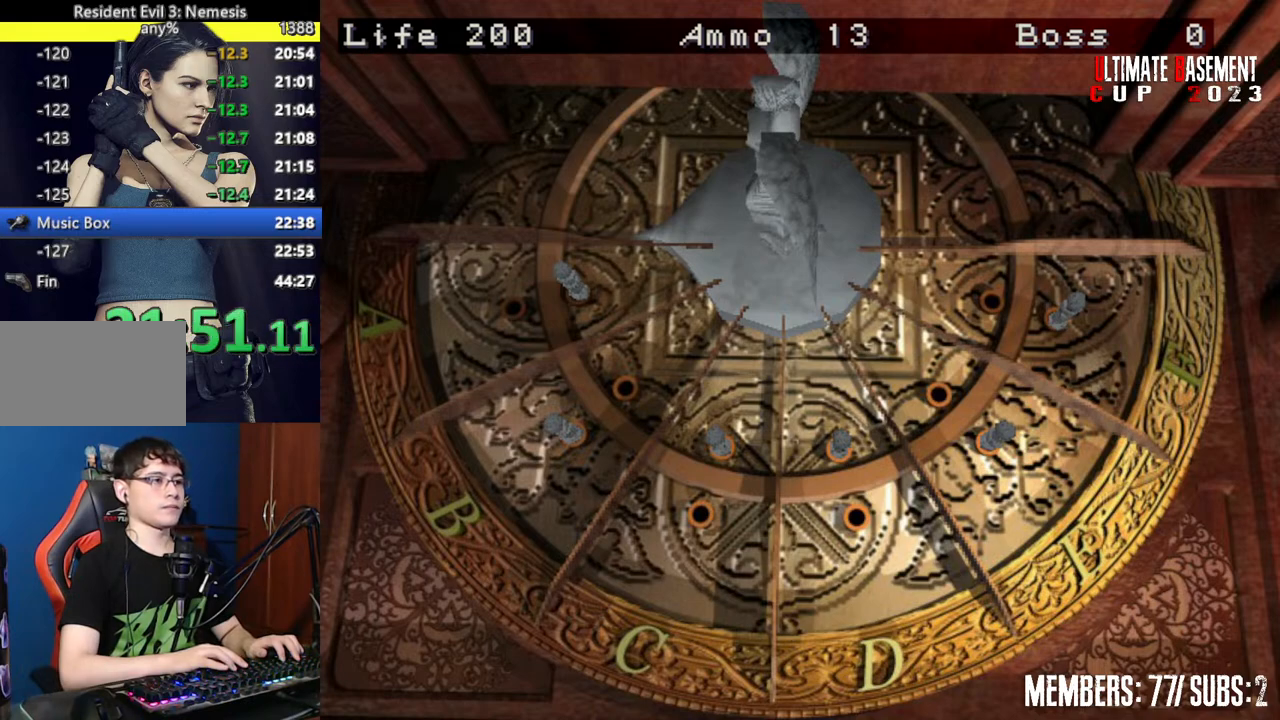
{"keys": ["shift"], "events": []}
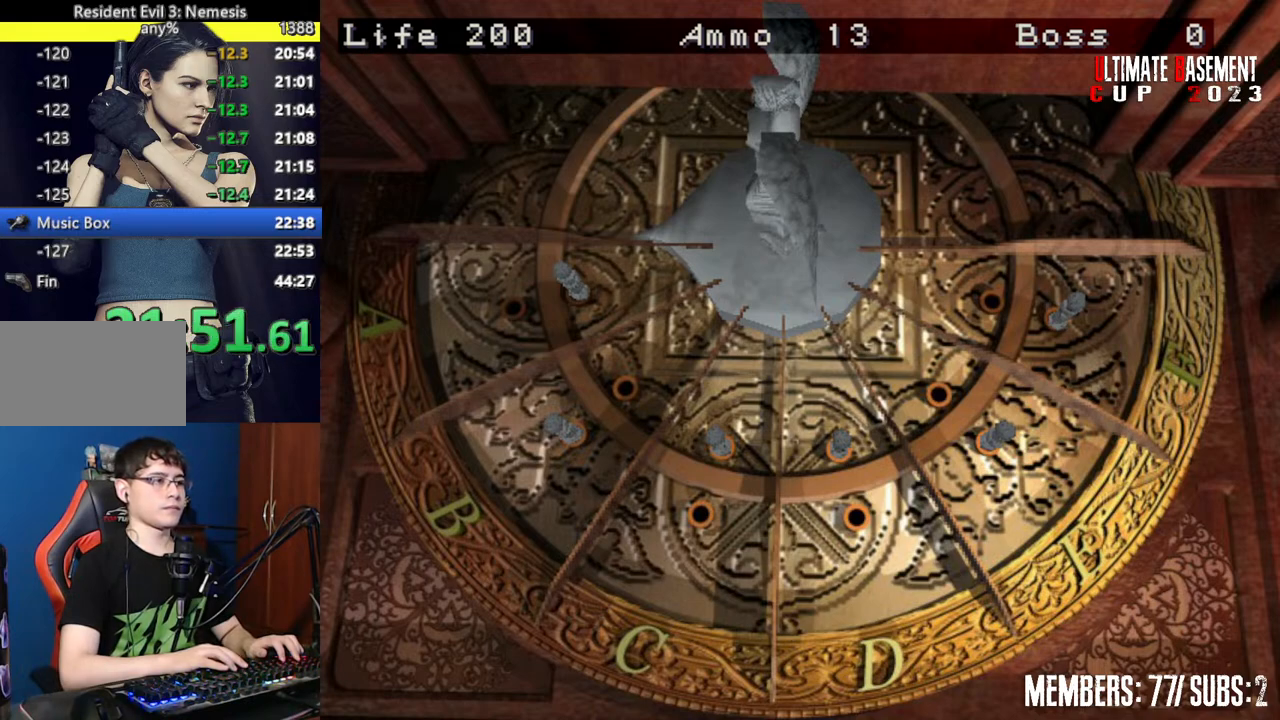
{"keys": ["shift"], "events": [[417, "d", "down"], [467, "d", "up"]]}
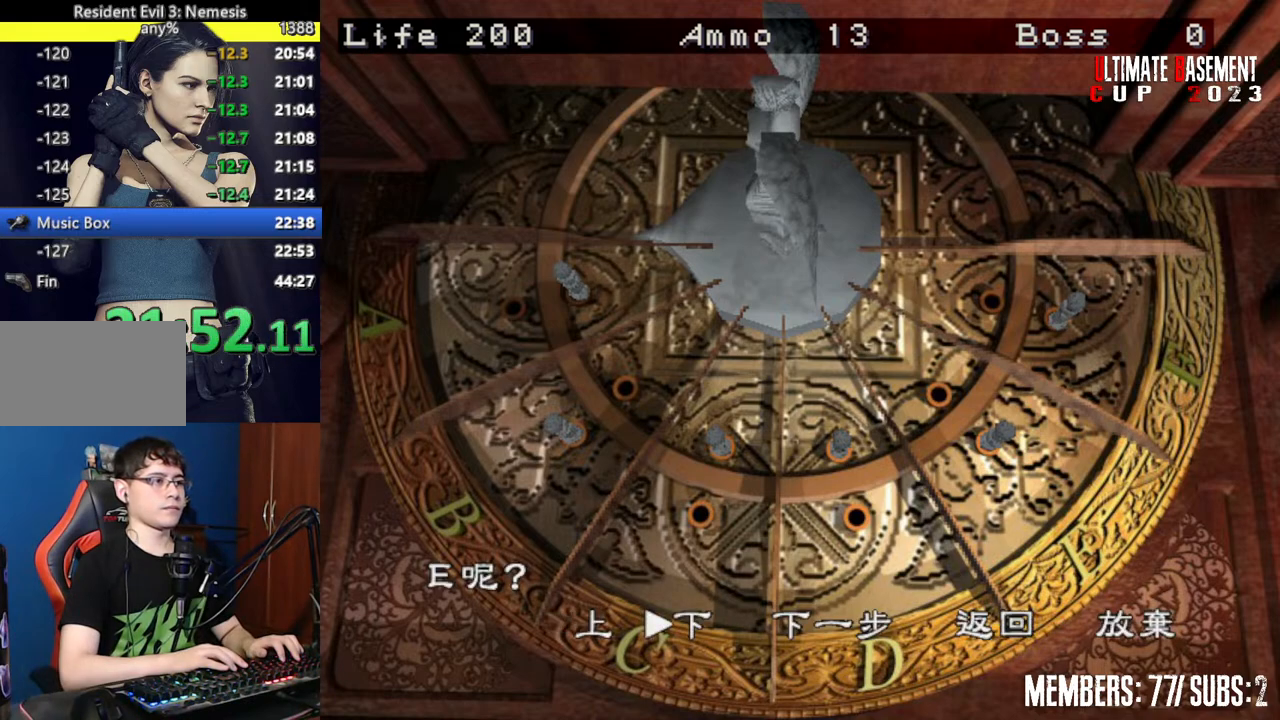
{"keys": ["shift"], "events": [[67, "d", "down"], [150, "semicolon", "down"], [200, "d", "up"], [250, "semicolon", "up"]]}
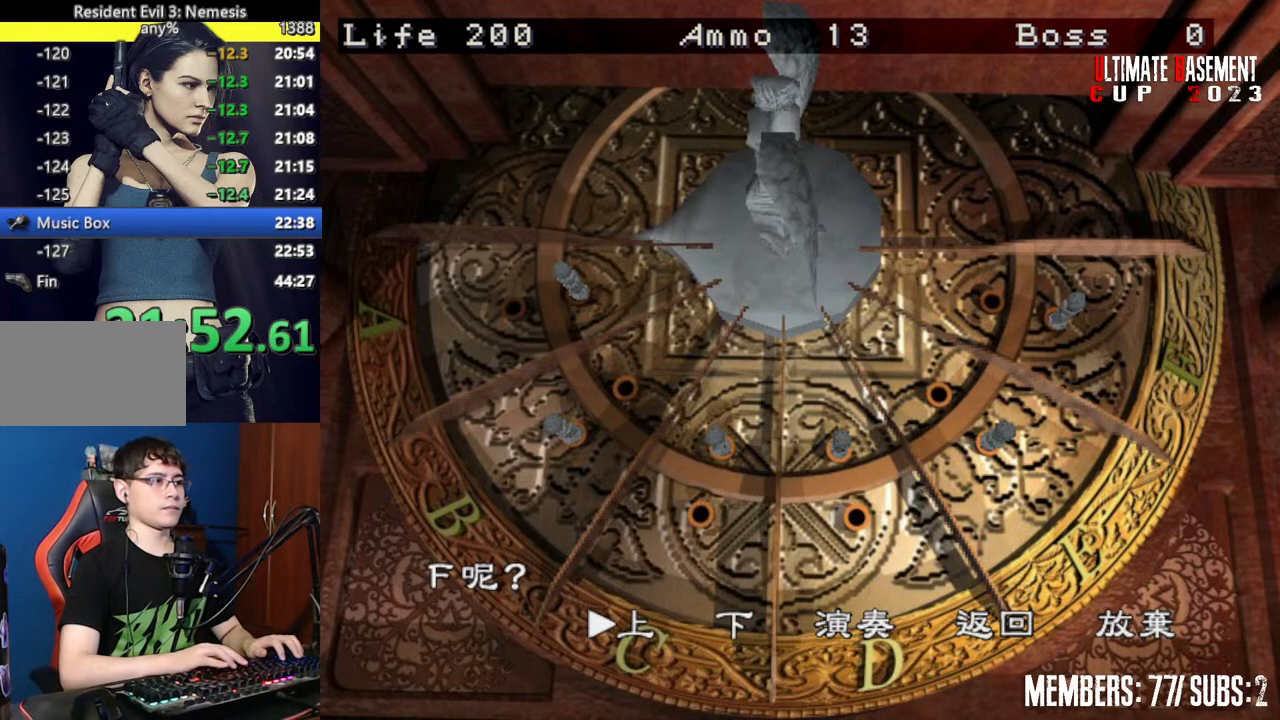
{"keys": ["shift"], "events": [[84, "q", "down"], [84, "semicolon", "down"], [117, "q", "up"], [167, "semicolon", "up"], [267, "semicolon", "down"], [317, "semicolon", "up"], [400, "semicolon", "down"], [500, "semicolon", "up"]]}
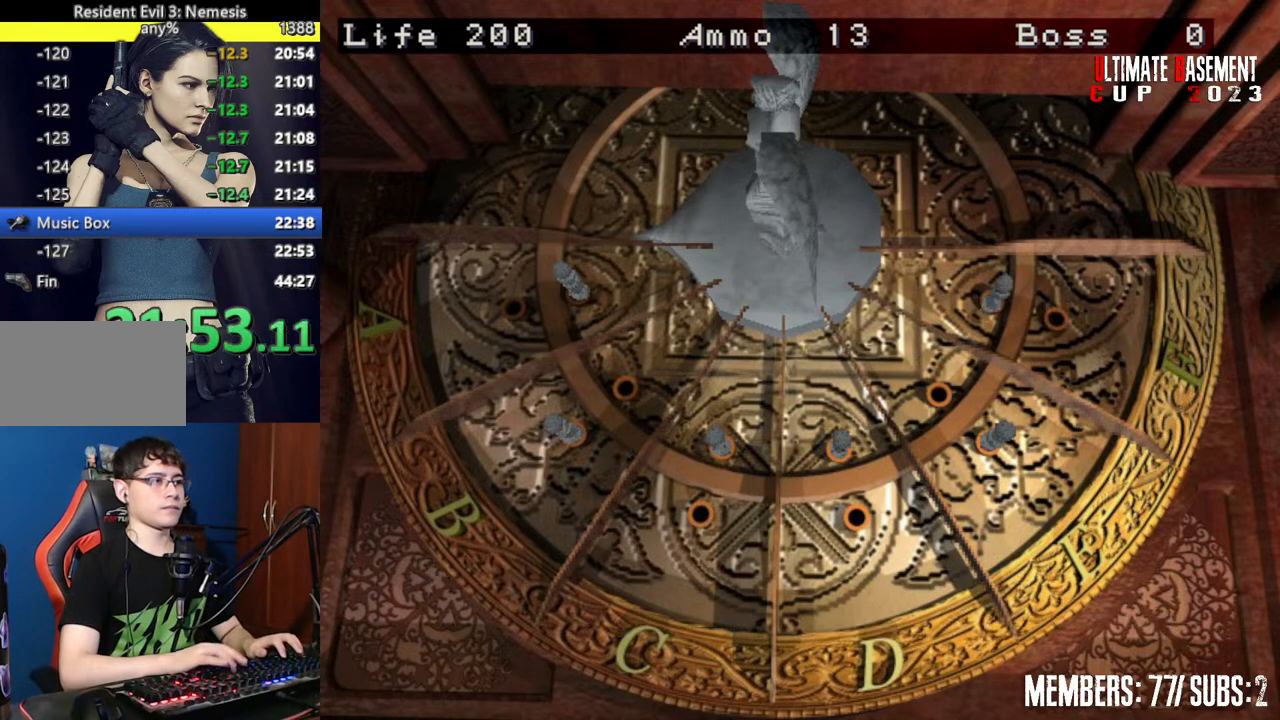
{"keys": ["shift"], "events": []}
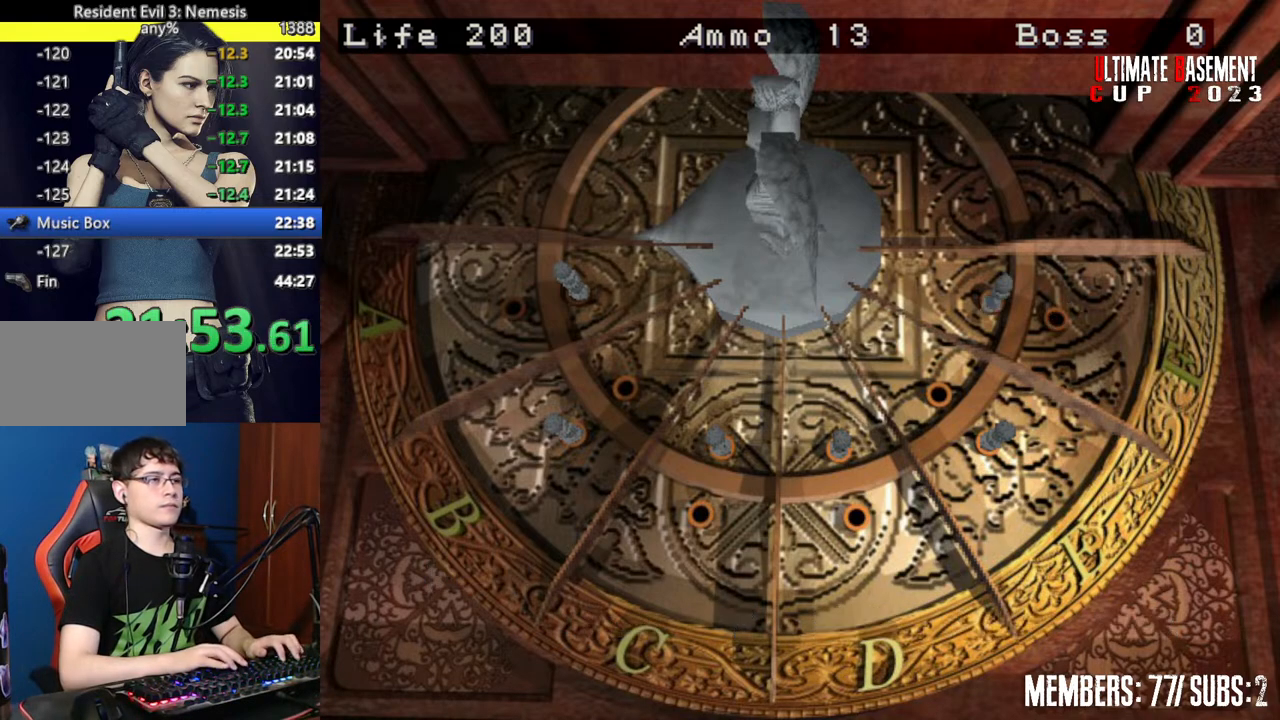
{"keys": ["shift"], "events": []}
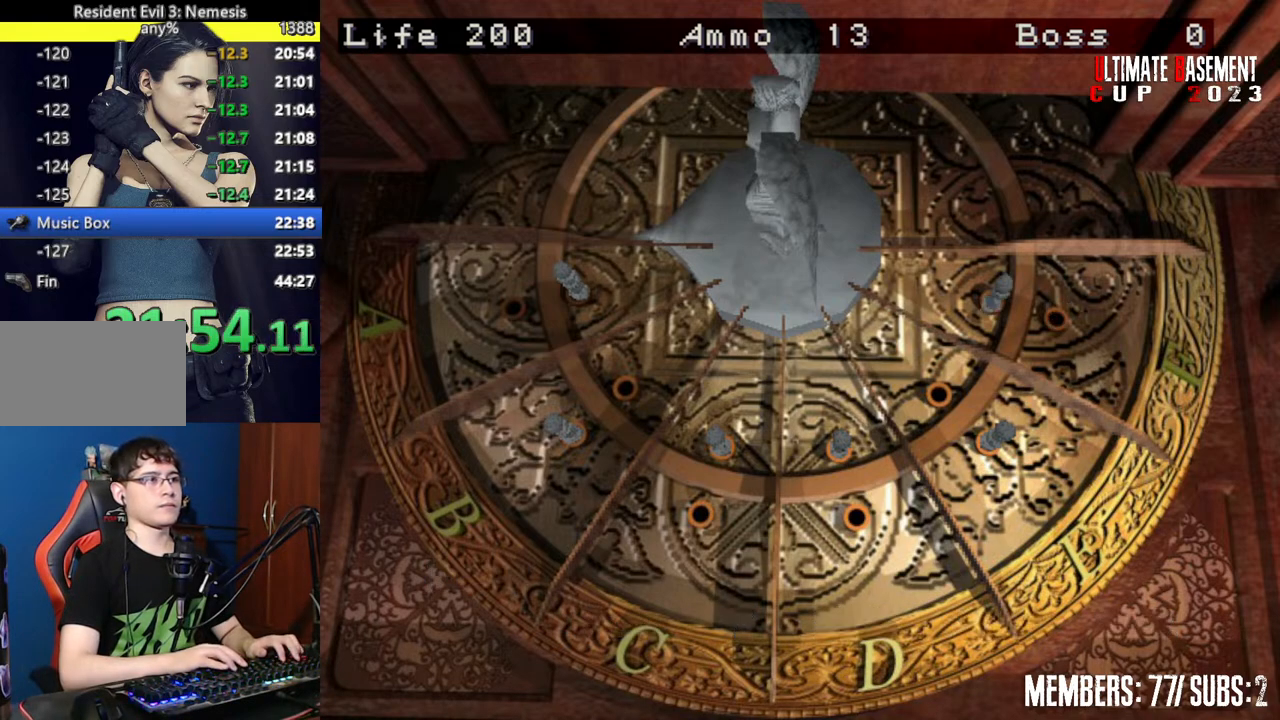
{"keys": ["shift"], "events": []}
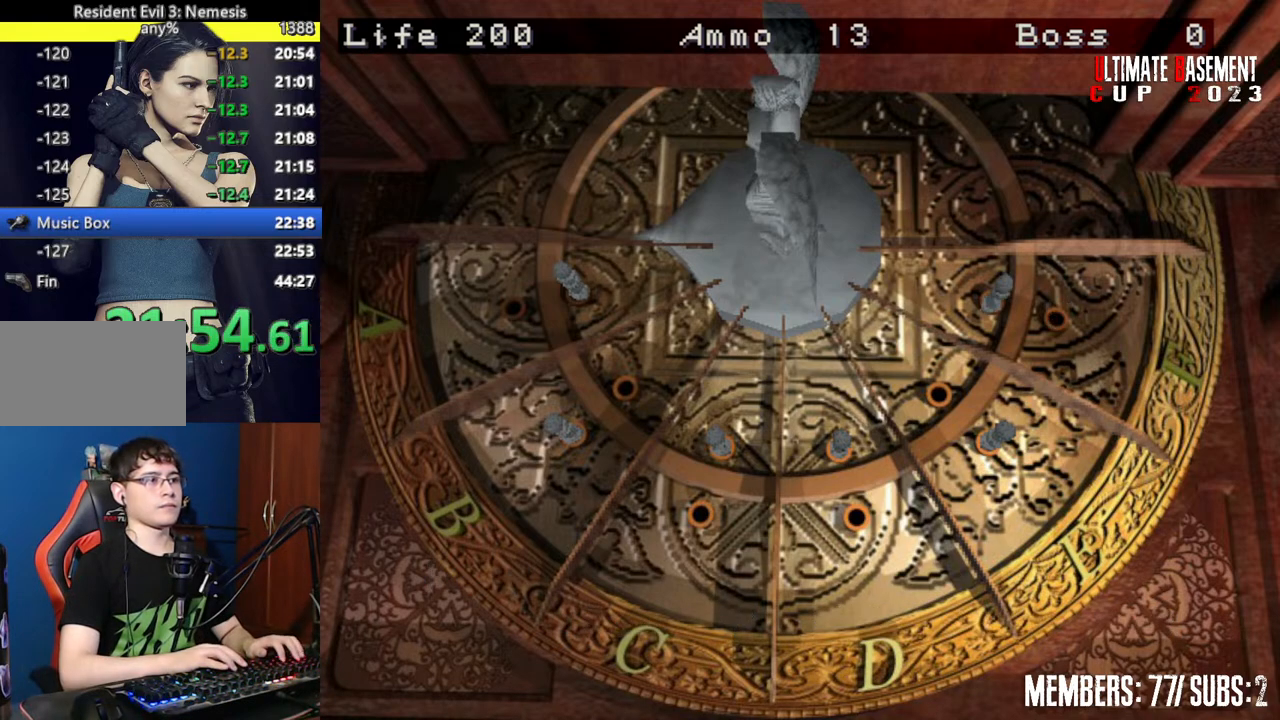
{"keys": ["shift"], "events": []}
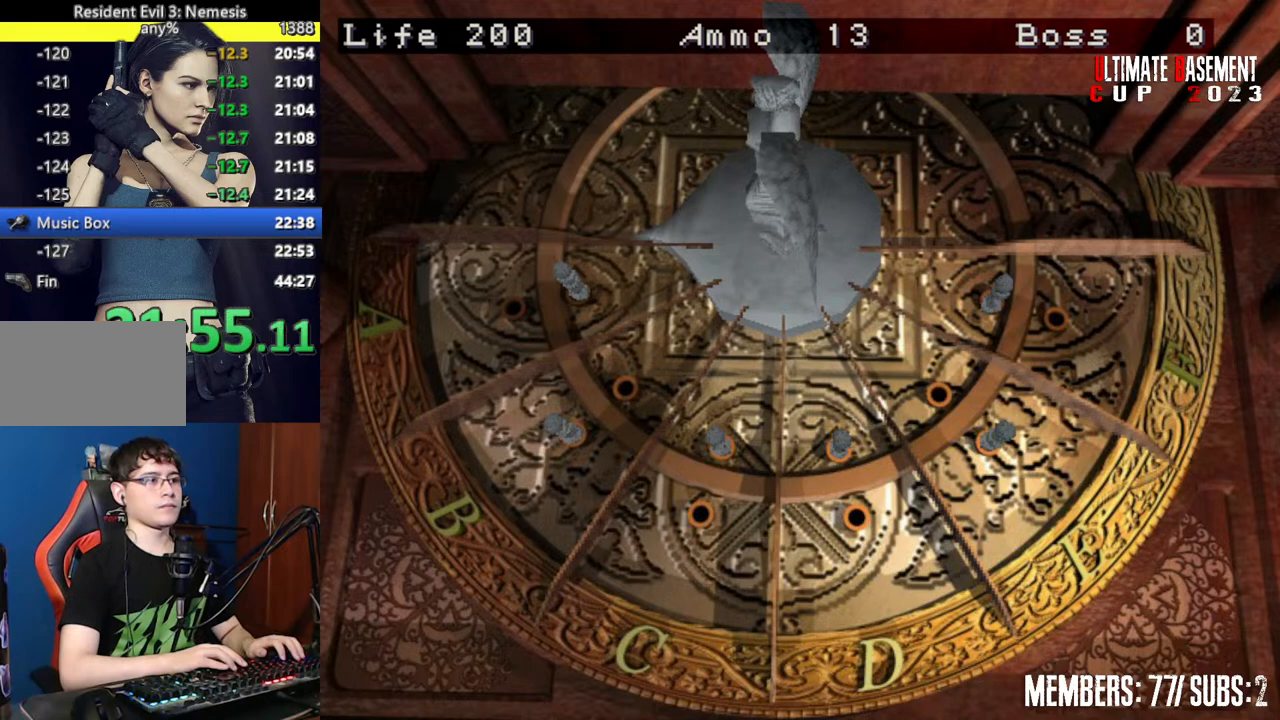
{"keys": ["shift"], "events": [[250, "d", "down"], [300, "d", "up"], [434, "d", "down"], [484, "d", "up"]]}
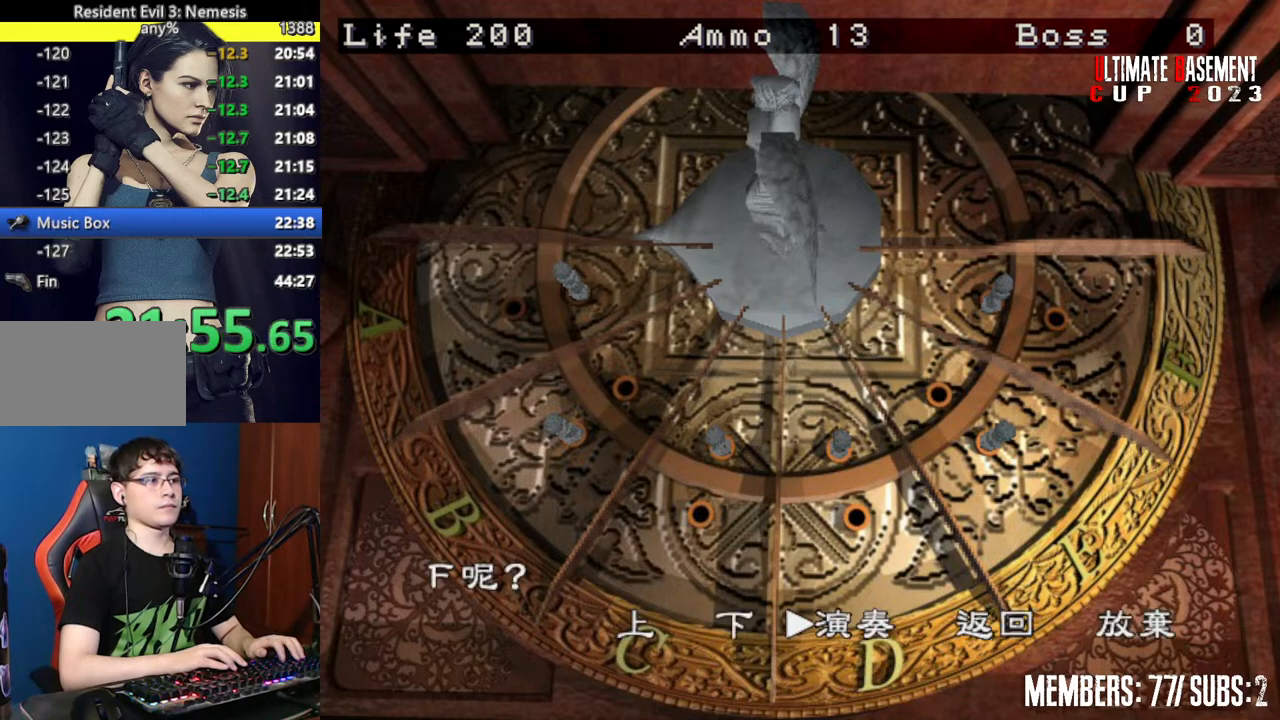
{"keys": ["shift"], "events": [[34, "semicolon", "down"], [84, "semicolon", "up"]]}
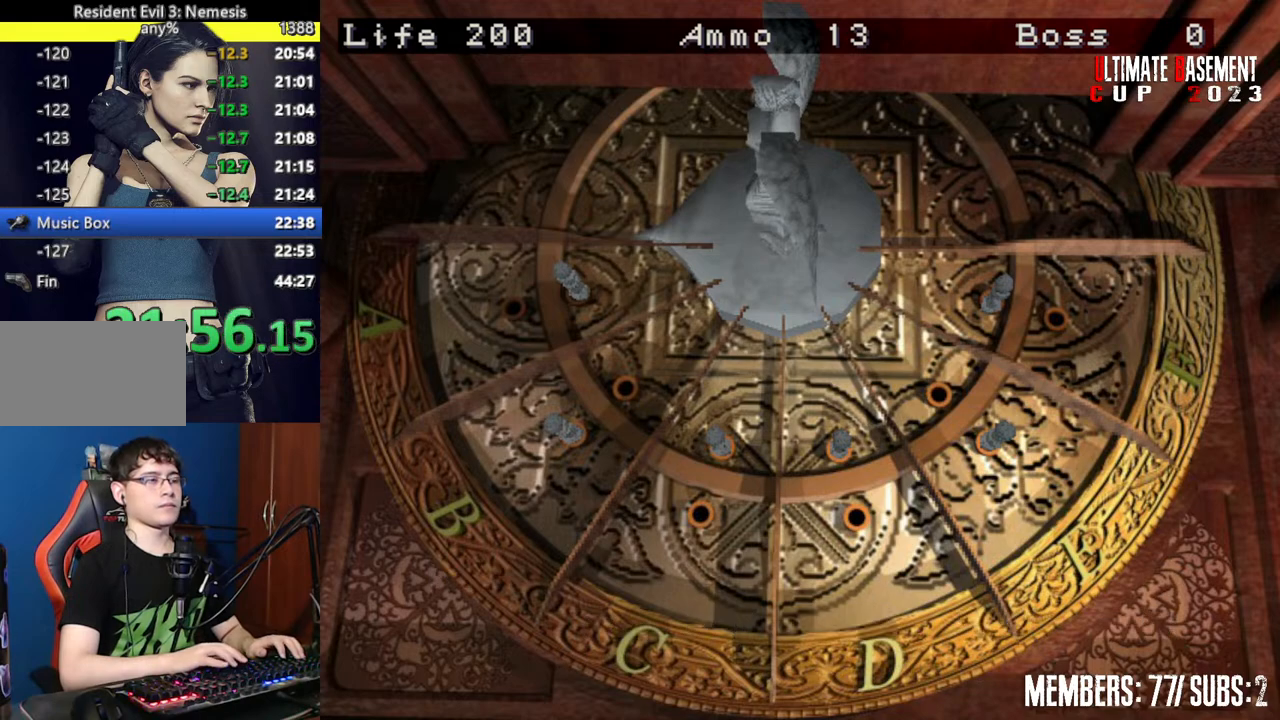
{"keys": [], "events": [[234, "shift", "up"]]}